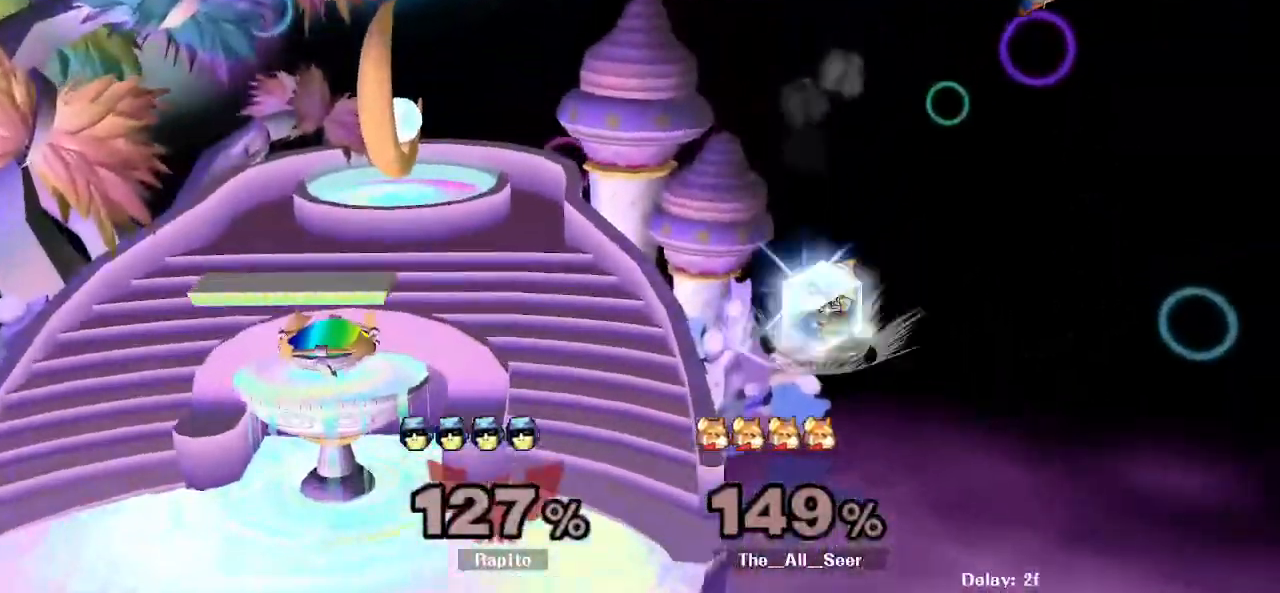
Gameplay with a controller (Nintendo layout); each line is a JSON object with the inputs held at the frame after it. "events" lists button and stick changes between this image and that frame as [ms after this image, input, new state], when the widget could be followed in between. Not read: DPAD_LEFT DPAD_RIGHT DPAD_UP L3 R3 Z.
{"buttons": [], "left_stick": "left", "right_stick": "center", "events": [[83, "left_stick", "center"], [333, "left_stick", "left"], [433, "Y", "down"], [500, "Y", "up"]]}
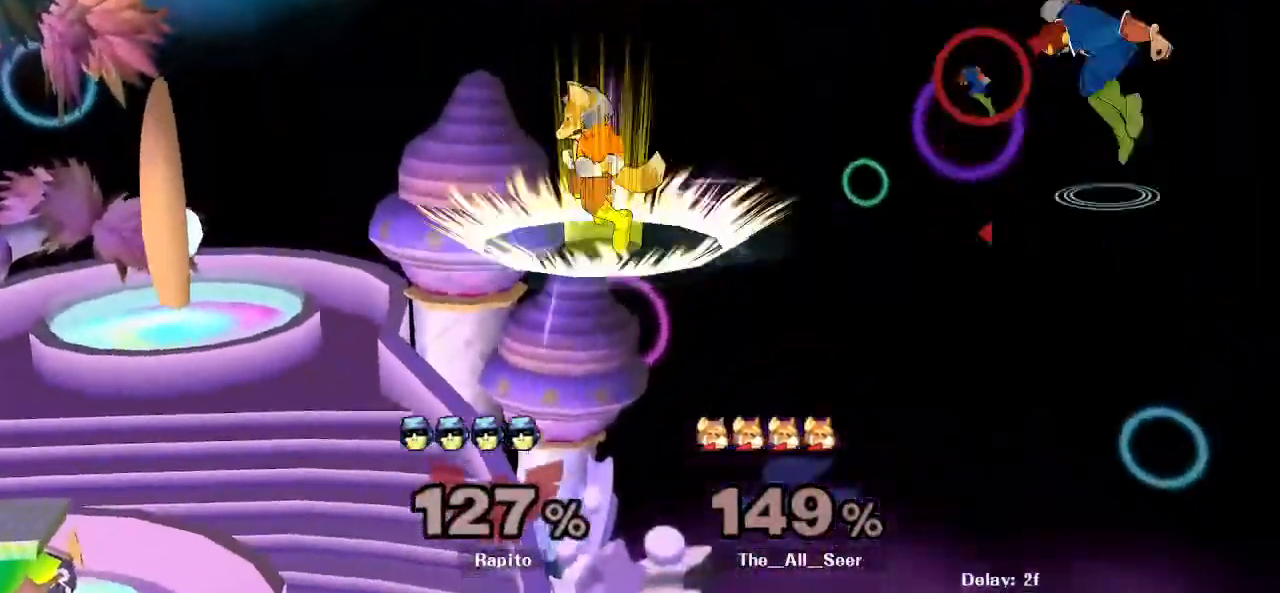
{"buttons": ["B"], "left_stick": "left", "right_stick": "center", "events": [[50, "Y", "down"], [217, "Y", "up"], [467, "B", "down"]]}
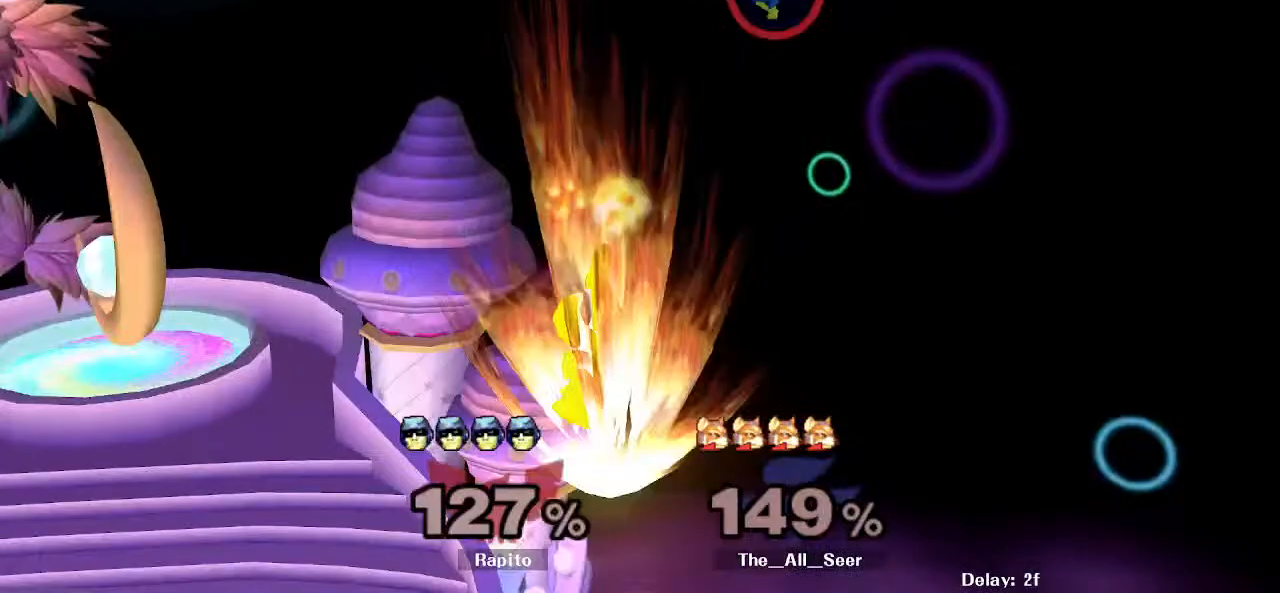
{"buttons": ["B"], "left_stick": "left", "right_stick": "center", "events": []}
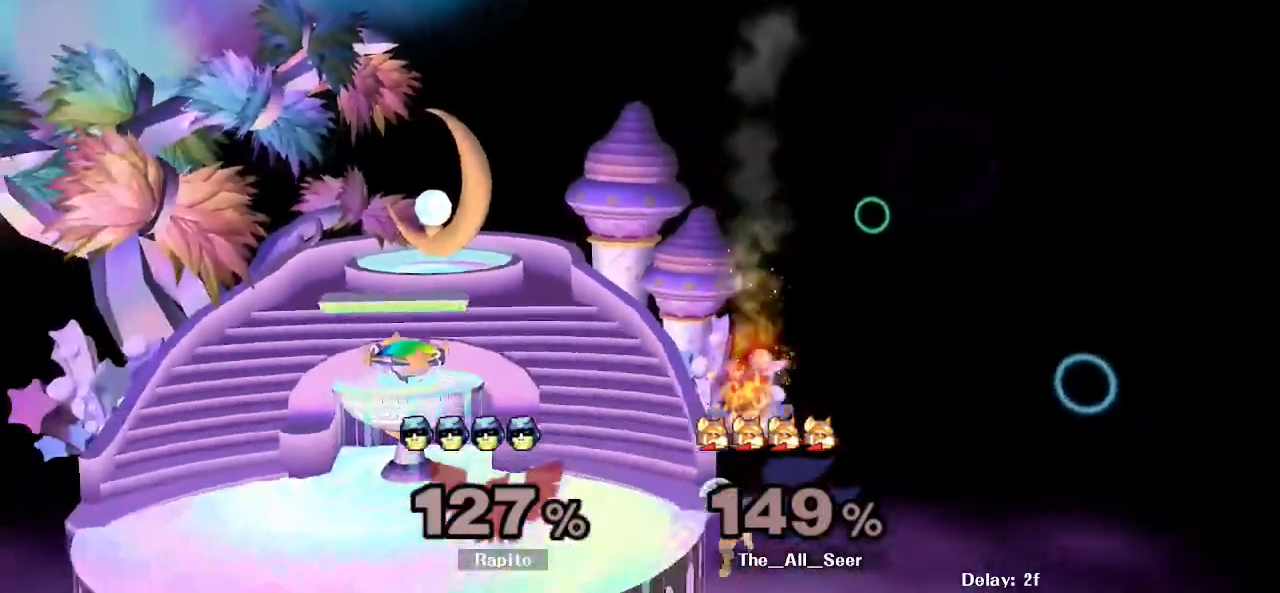
{"buttons": ["B"], "left_stick": "left", "right_stick": "center", "events": []}
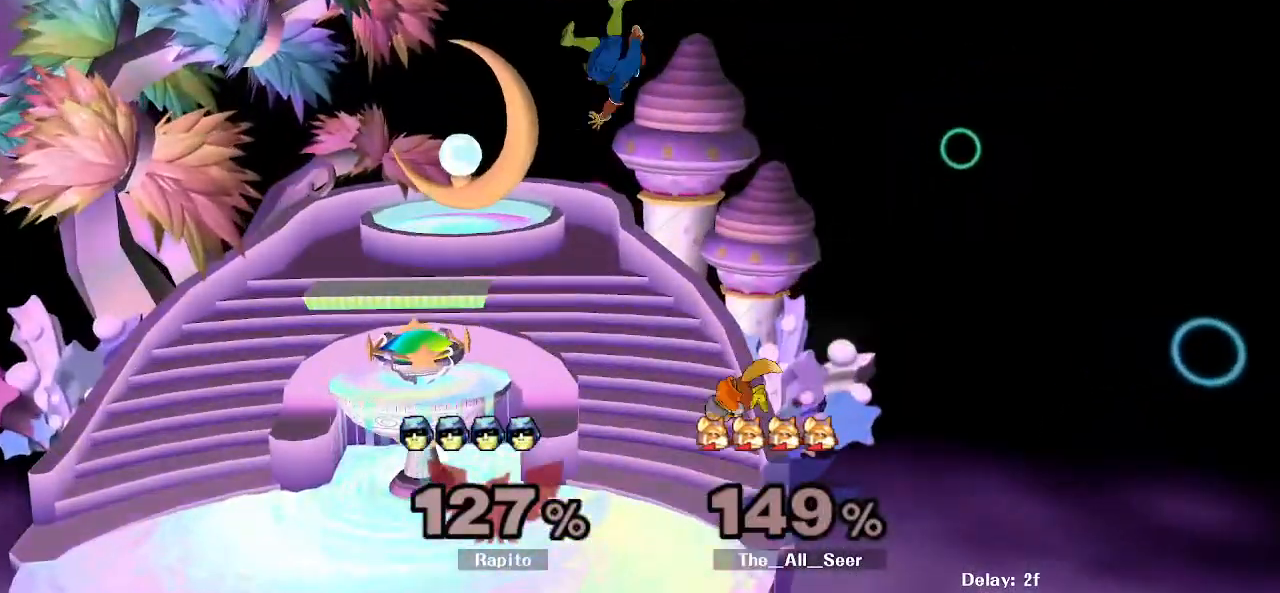
{"buttons": ["L1"], "left_stick": "up-right", "right_stick": "center", "events": [[267, "left_stick", "up-right"], [300, "B", "up"], [367, "L1", "down"]]}
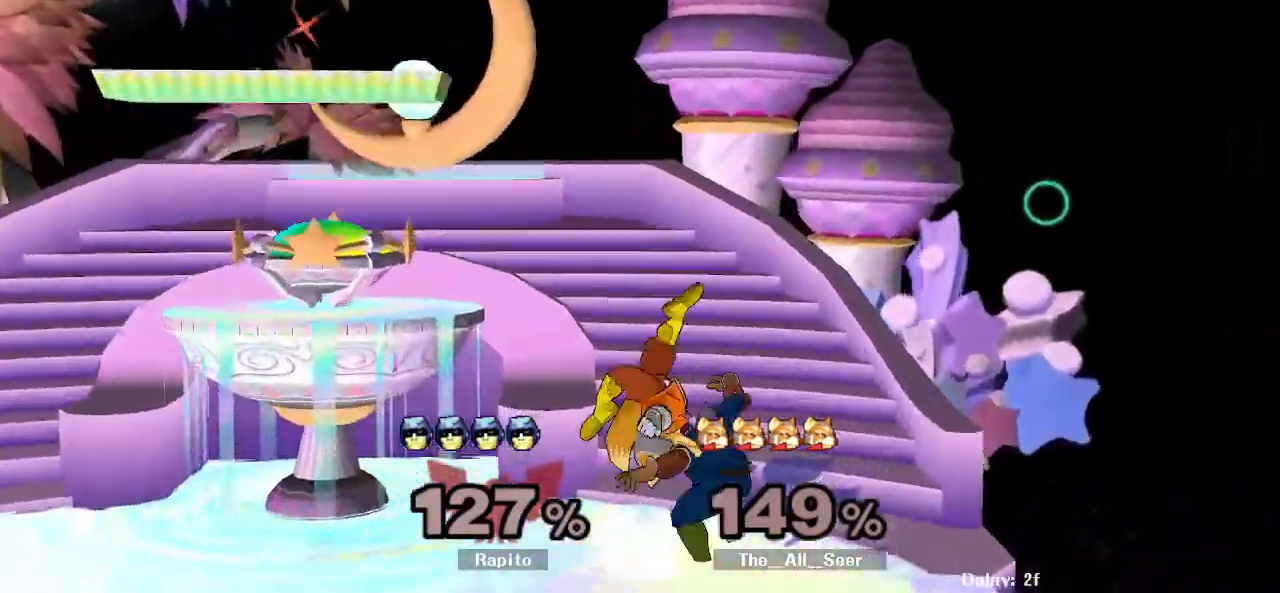
{"buttons": [], "left_stick": "up-left", "right_stick": "center", "events": [[367, "left_stick", "center"], [483, "L1", "up"], [500, "left_stick", "up-left"]]}
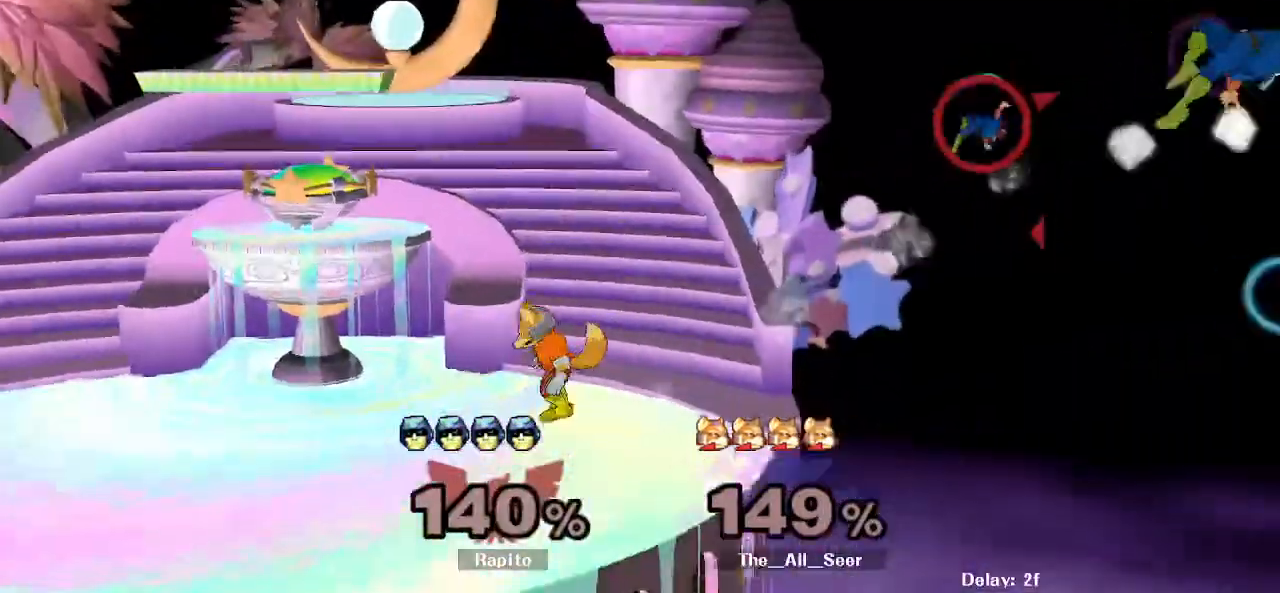
{"buttons": ["Y"], "left_stick": "up-left", "right_stick": "center", "events": [[117, "Y", "down"], [217, "Y", "up"], [367, "Y", "down"], [433, "Y", "up"], [483, "Y", "down"]]}
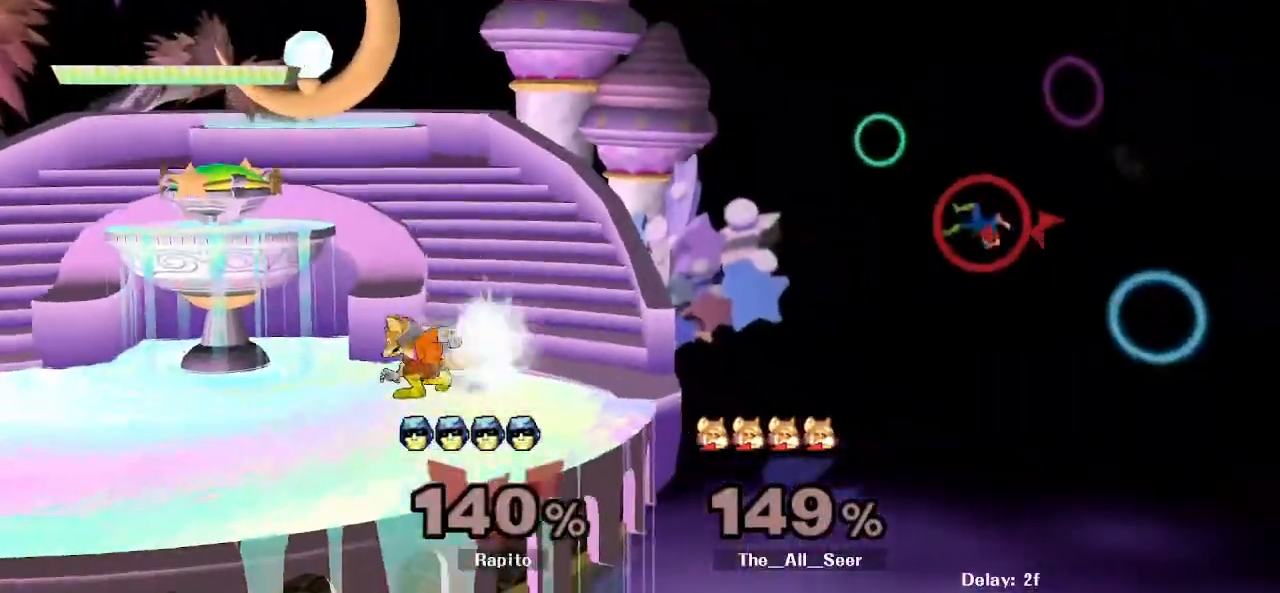
{"buttons": [], "left_stick": "up-left", "right_stick": "center", "events": [[50, "Y", "up"], [183, "Y", "down"], [233, "Y", "up"], [300, "Y", "down"], [483, "Y", "up"]]}
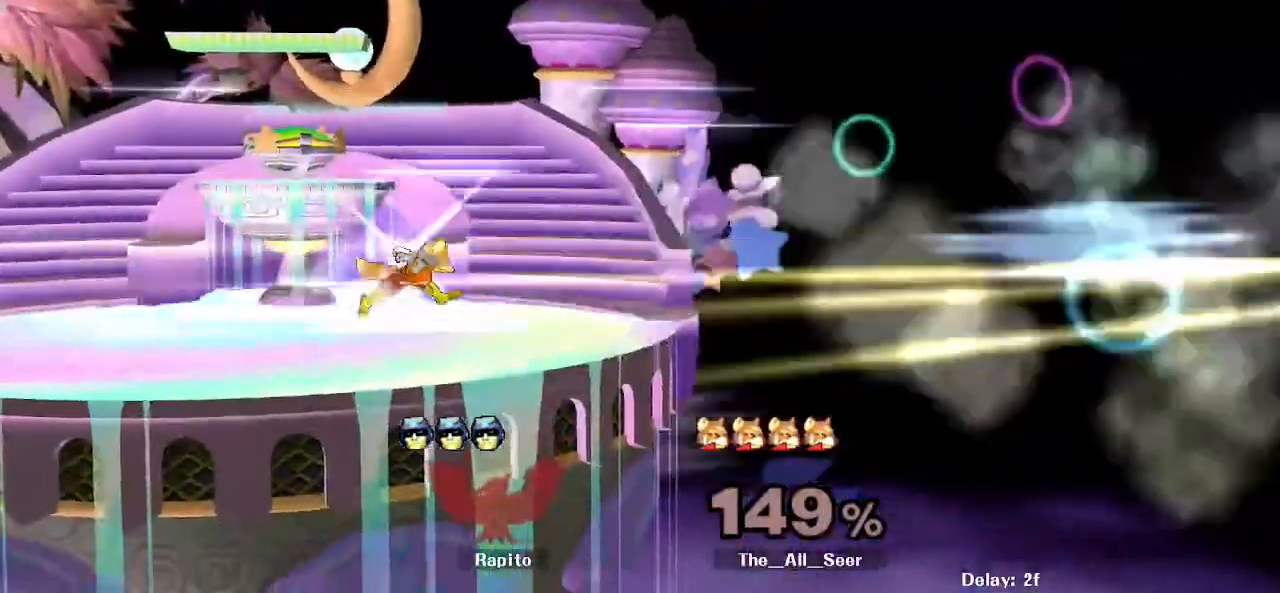
{"buttons": [], "left_stick": "center", "right_stick": "center", "events": [[33, "Y", "down"], [150, "Y", "up"], [233, "left_stick", "center"]]}
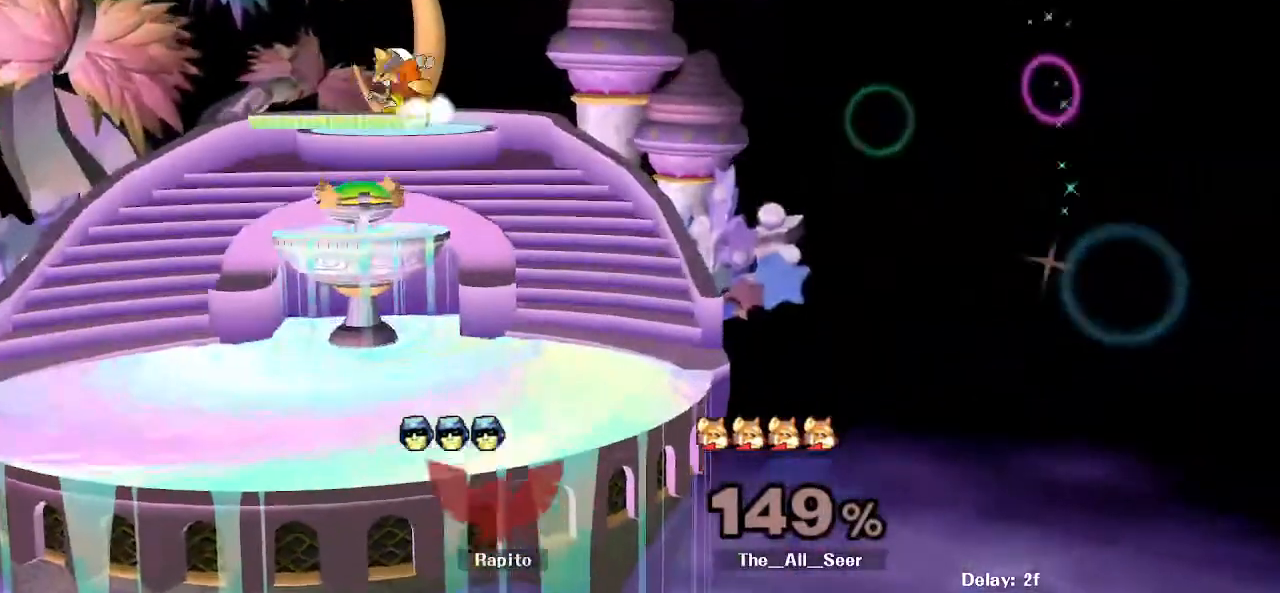
{"buttons": [], "left_stick": "center", "right_stick": "center", "events": []}
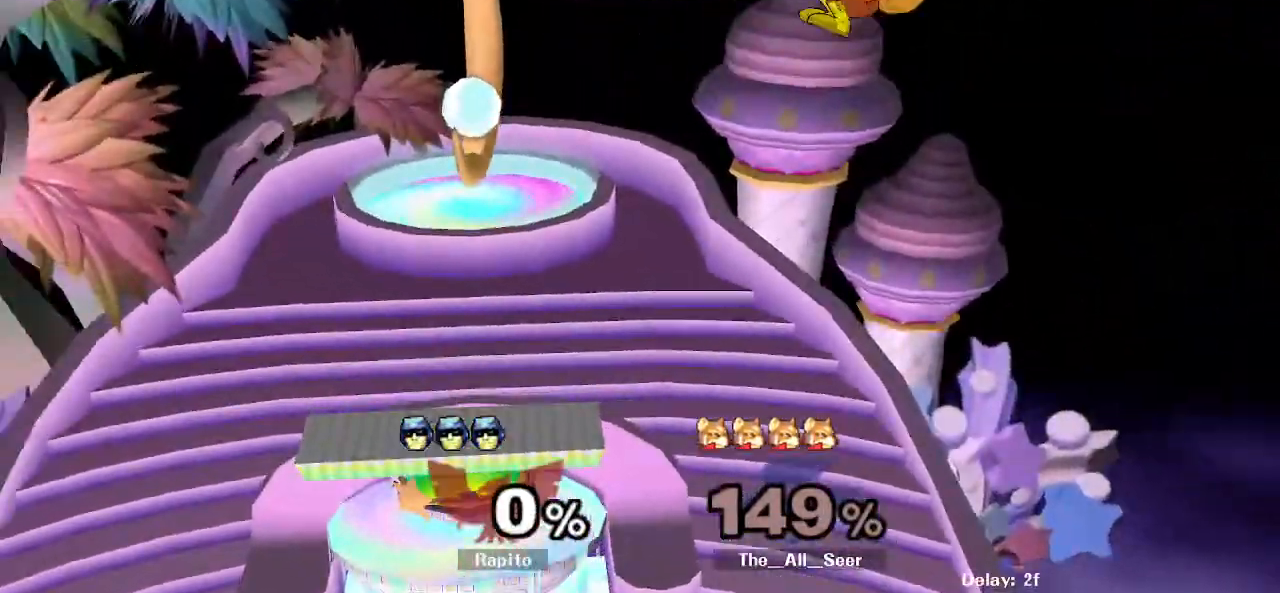
{"buttons": [], "left_stick": "center", "right_stick": "center", "events": []}
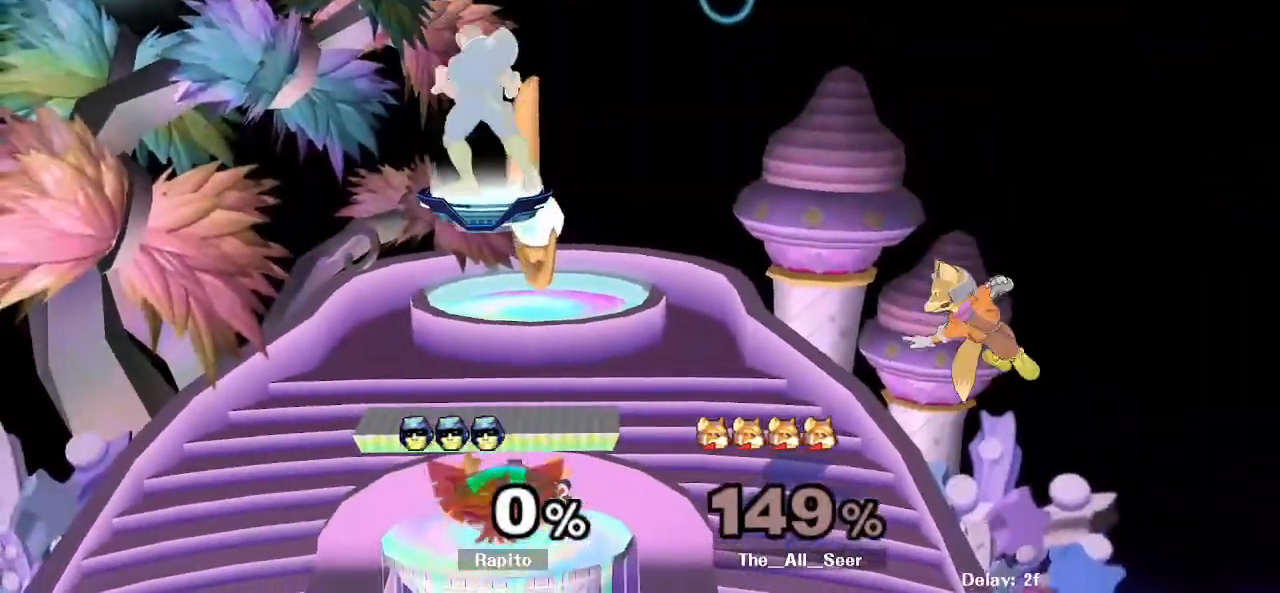
{"buttons": [], "left_stick": "down", "right_stick": "center", "events": [[133, "left_stick", "down"]]}
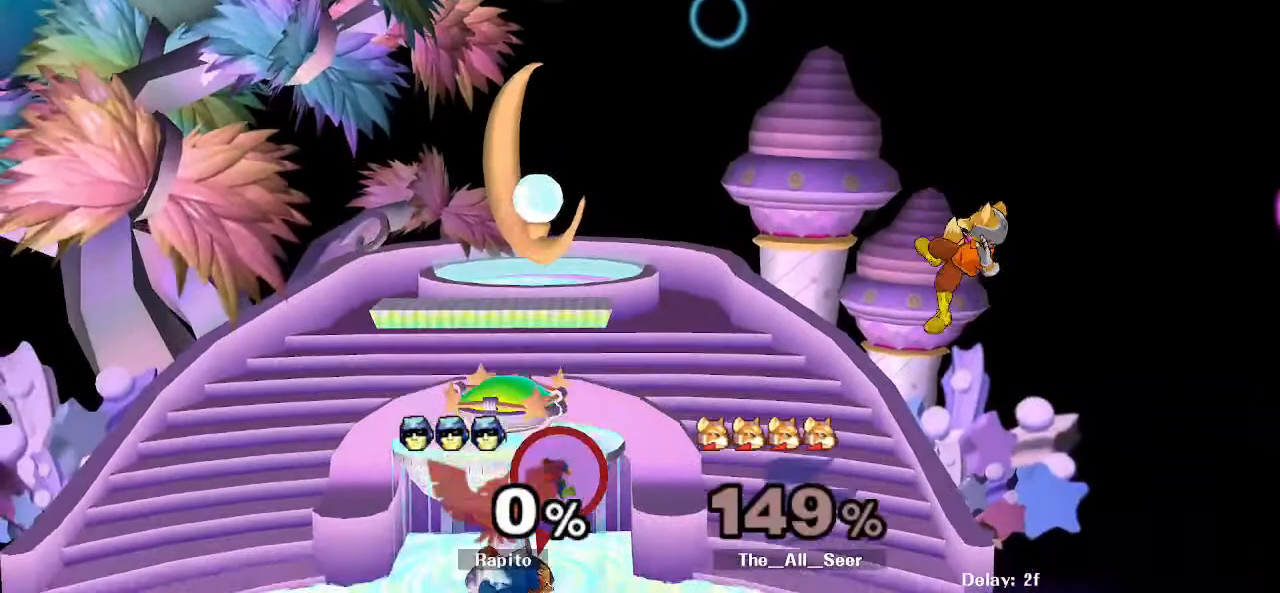
{"buttons": ["A"], "left_stick": "right", "right_stick": "center", "events": [[83, "left_stick", "center"], [150, "Y", "down"], [150, "left_stick", "right"], [200, "Y", "up"], [283, "A", "down"]]}
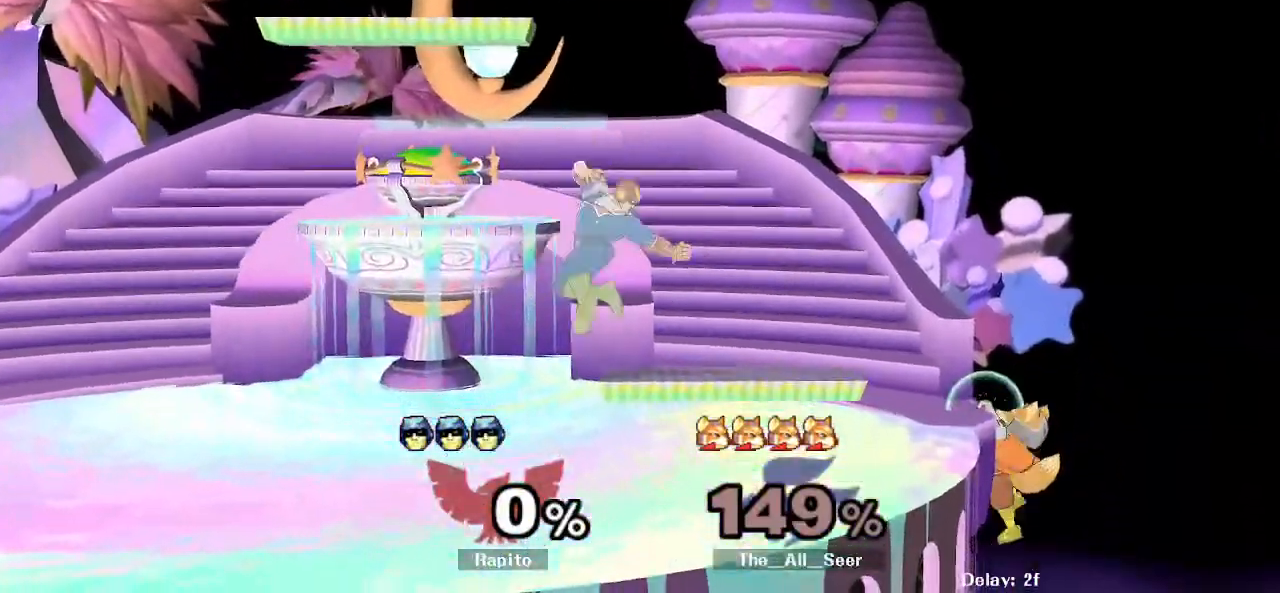
{"buttons": [], "left_stick": "right", "right_stick": "center", "events": [[33, "A", "up"], [33, "L1", "down"], [50, "left_stick", "down"], [133, "L1", "up"], [167, "left_stick", "center"], [300, "Y", "down"], [350, "Y", "up"], [350, "left_stick", "right"]]}
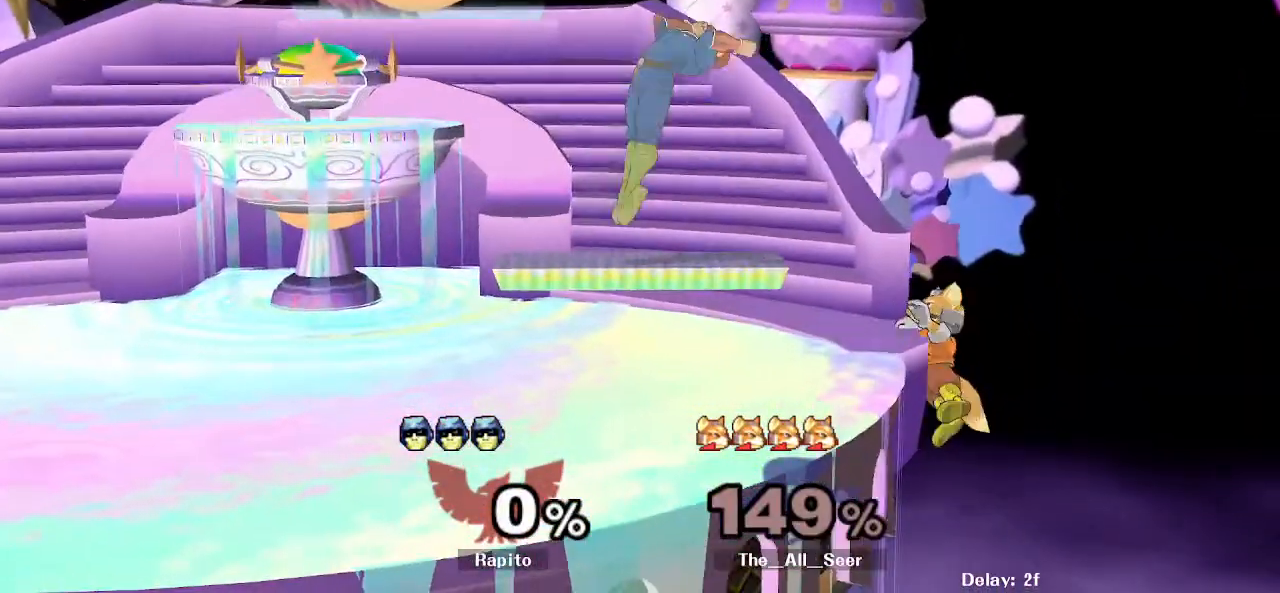
{"buttons": ["L1"], "left_stick": "left", "right_stick": "center", "events": [[117, "right_stick", "down"], [217, "right_stick", "center"], [333, "left_stick", "left"], [367, "L1", "down"]]}
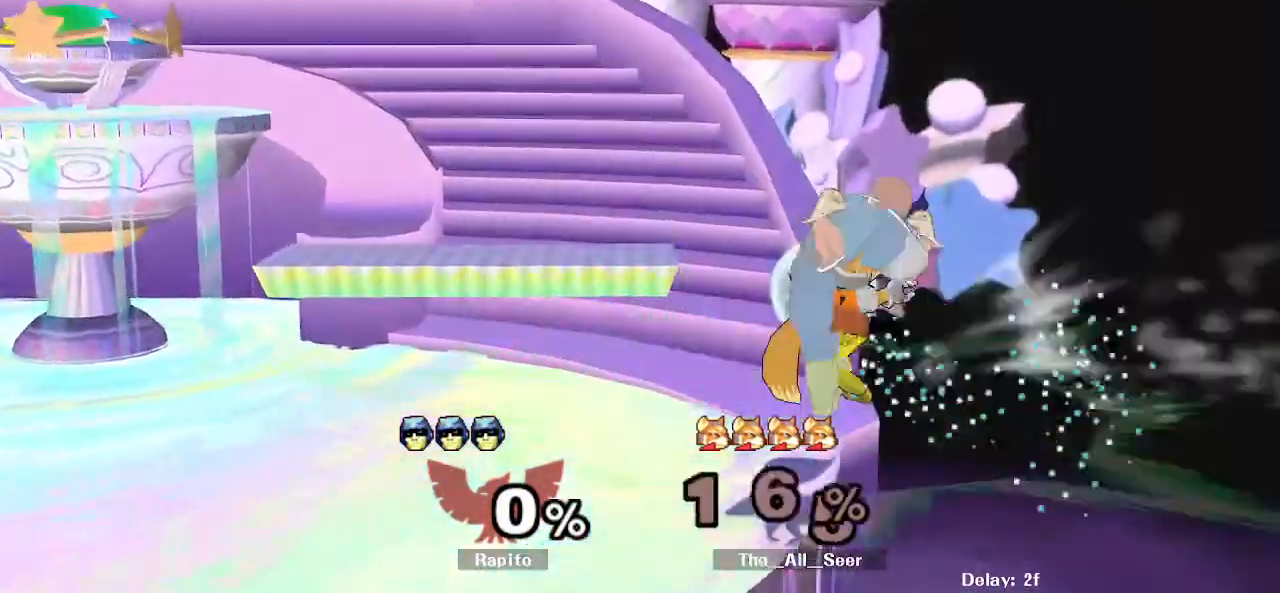
{"buttons": [], "left_stick": "center", "right_stick": "center", "events": [[33, "L1", "up"], [133, "left_stick", "center"]]}
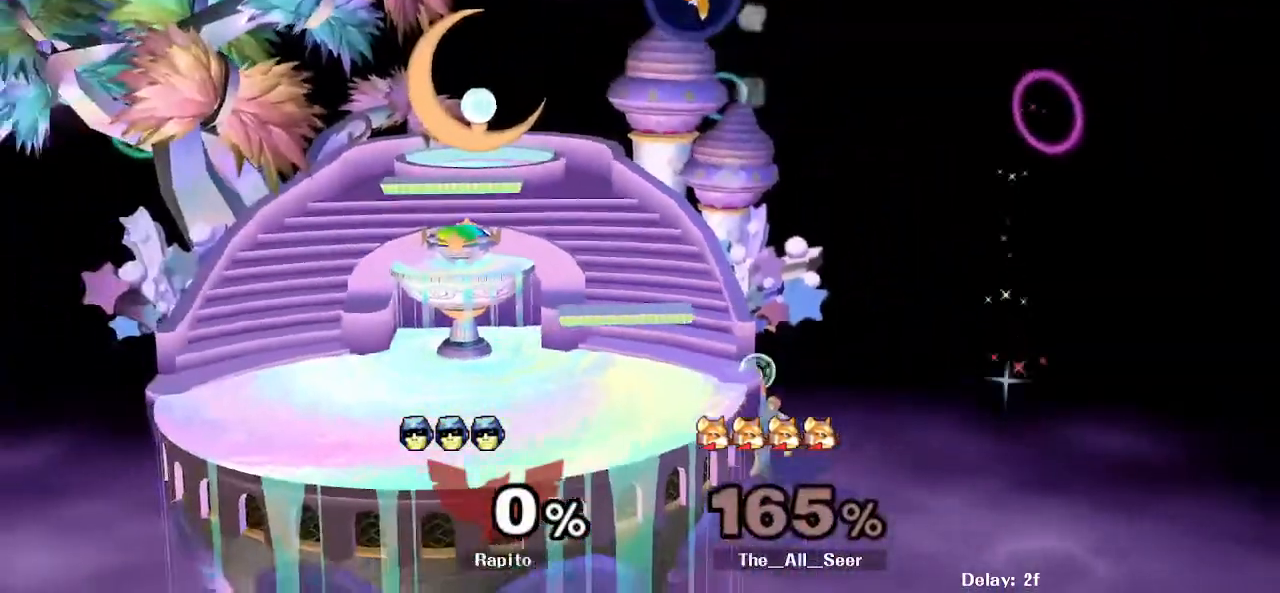
{"buttons": ["Y"], "left_stick": "down-left", "right_stick": "center", "events": [[433, "left_stick", "down-left"], [483, "Y", "down"]]}
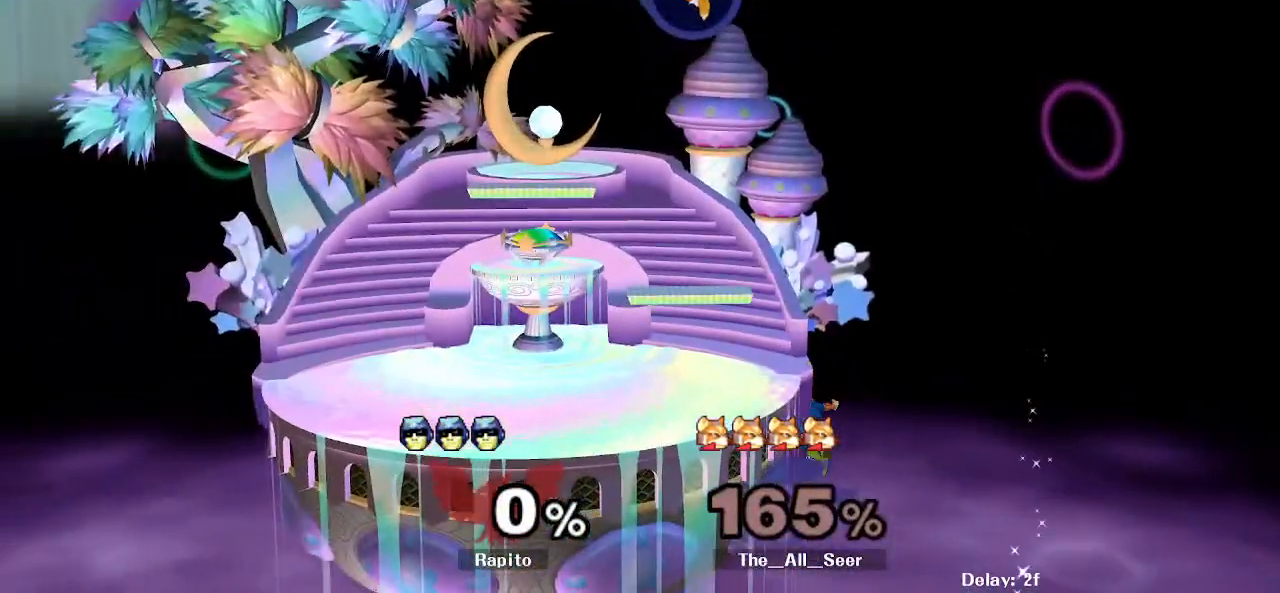
{"buttons": [], "left_stick": "center", "right_stick": "center", "events": [[117, "left_stick", "left"], [317, "R1", "down"], [317, "left_stick", "down-left"], [333, "Y", "up"], [450, "left_stick", "center"], [483, "R1", "up"]]}
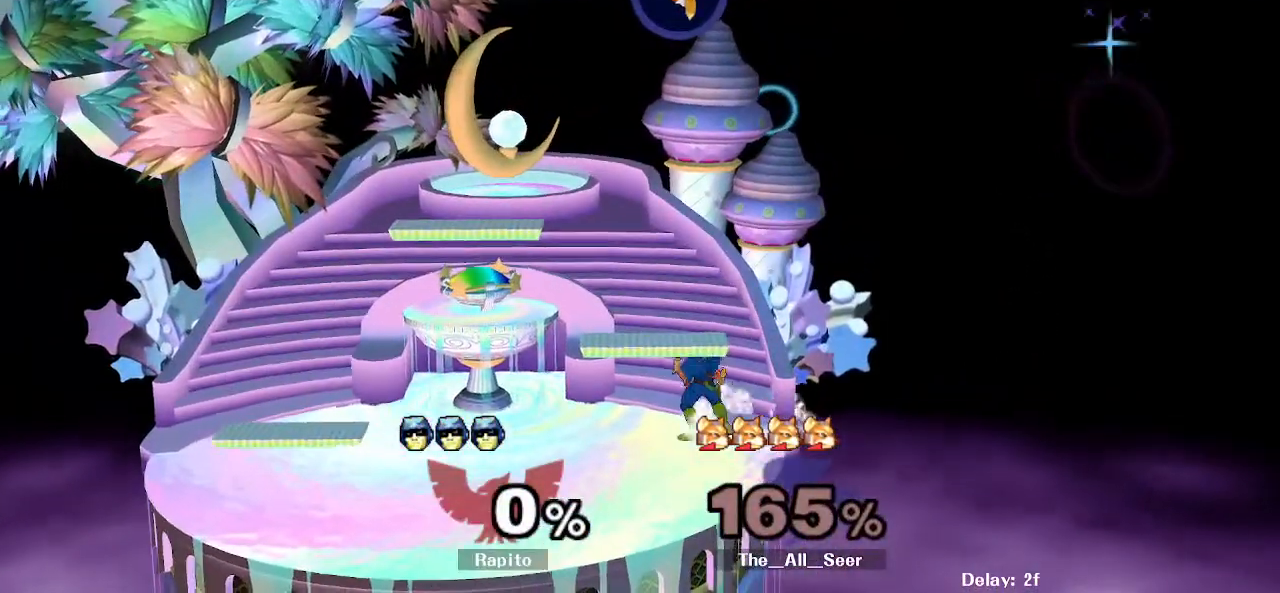
{"buttons": [], "left_stick": "center", "right_stick": "center", "events": []}
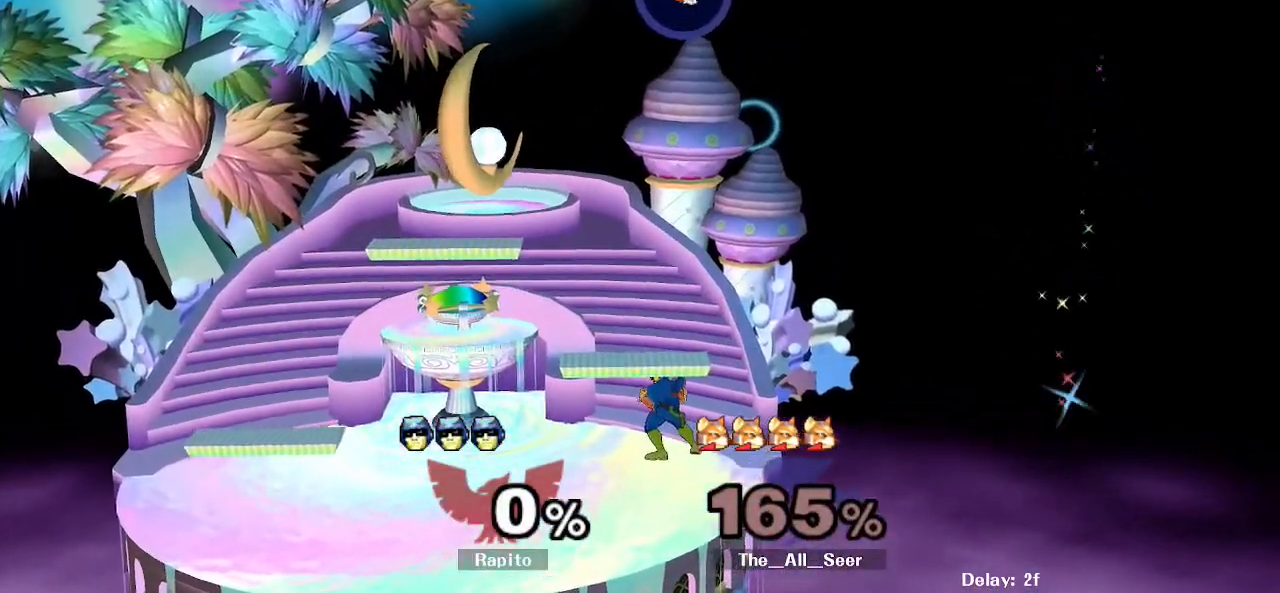
{"buttons": [], "left_stick": "center", "right_stick": "center", "events": []}
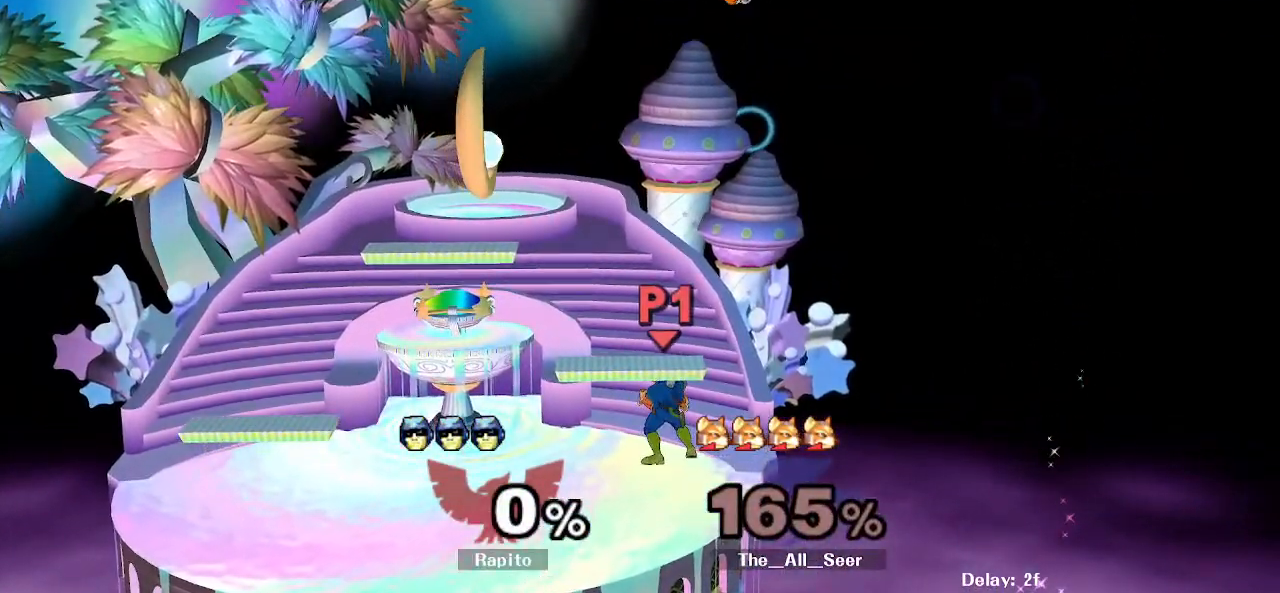
{"buttons": [], "left_stick": "left", "right_stick": "center", "events": [[200, "left_stick", "right"], [300, "right_stick", "up"], [350, "right_stick", "center"], [450, "left_stick", "left"]]}
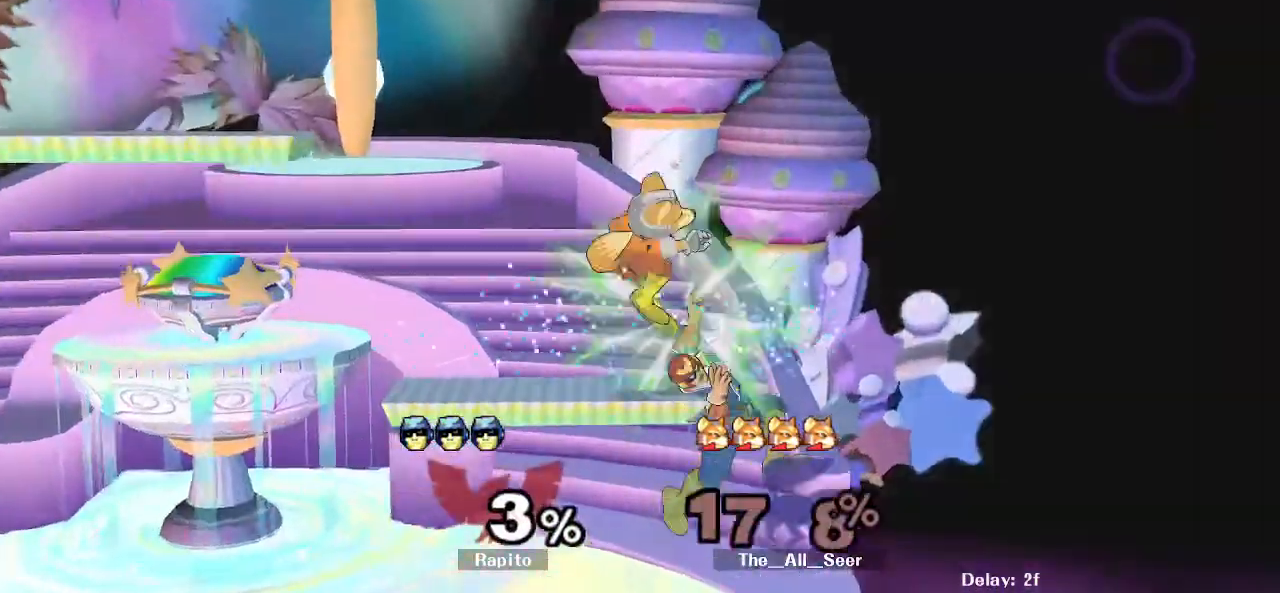
{"buttons": [], "left_stick": "center", "right_stick": "center", "events": [[17, "L1", "down"], [50, "left_stick", "down-left"], [133, "L1", "up"], [183, "left_stick", "center"]]}
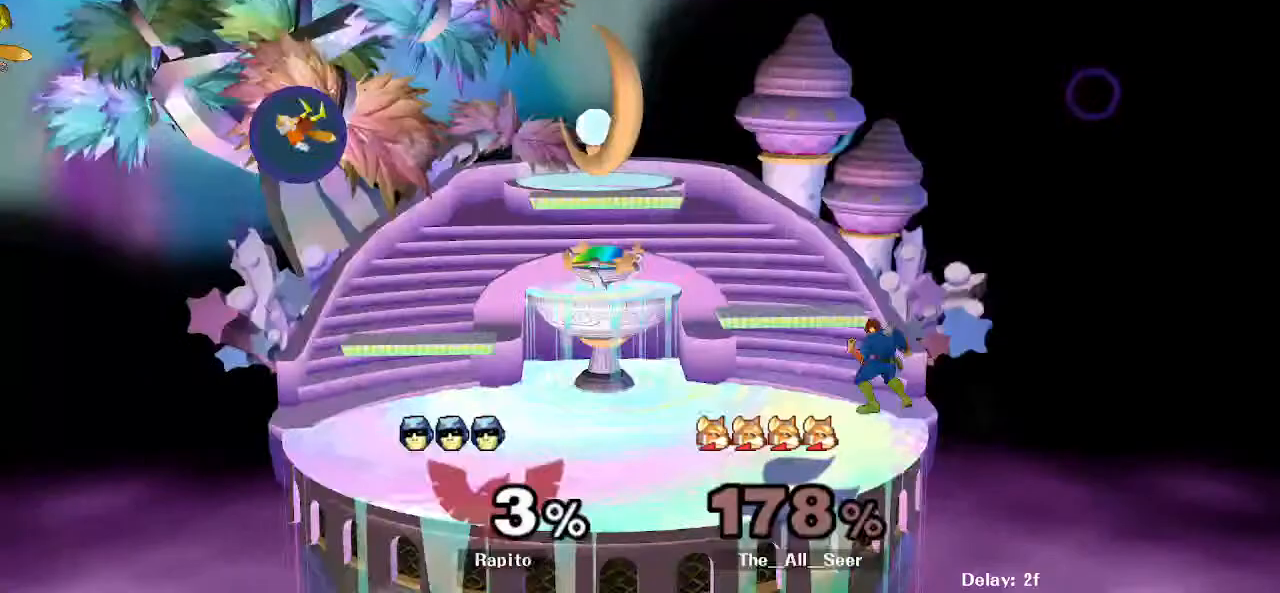
{"buttons": [], "left_stick": "down-left", "right_stick": "center", "events": [[267, "left_stick", "left"], [383, "left_stick", "right"], [467, "left_stick", "down-left"]]}
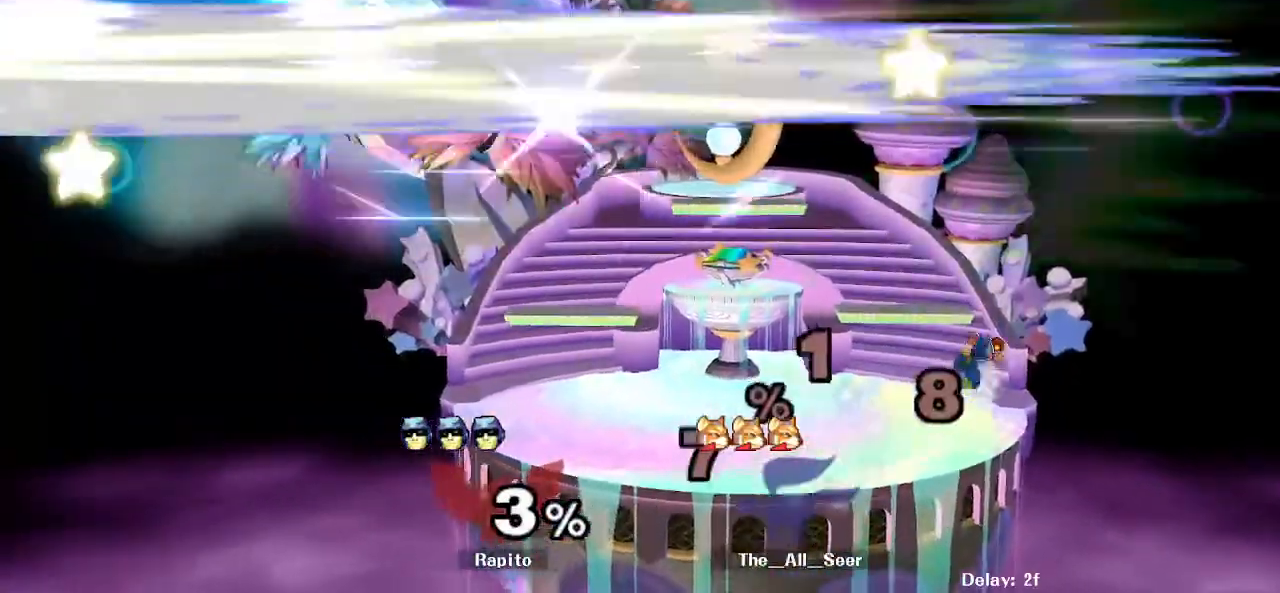
{"buttons": [], "left_stick": "down-right", "right_stick": "center", "events": [[67, "left_stick", "left"], [383, "left_stick", "down-right"]]}
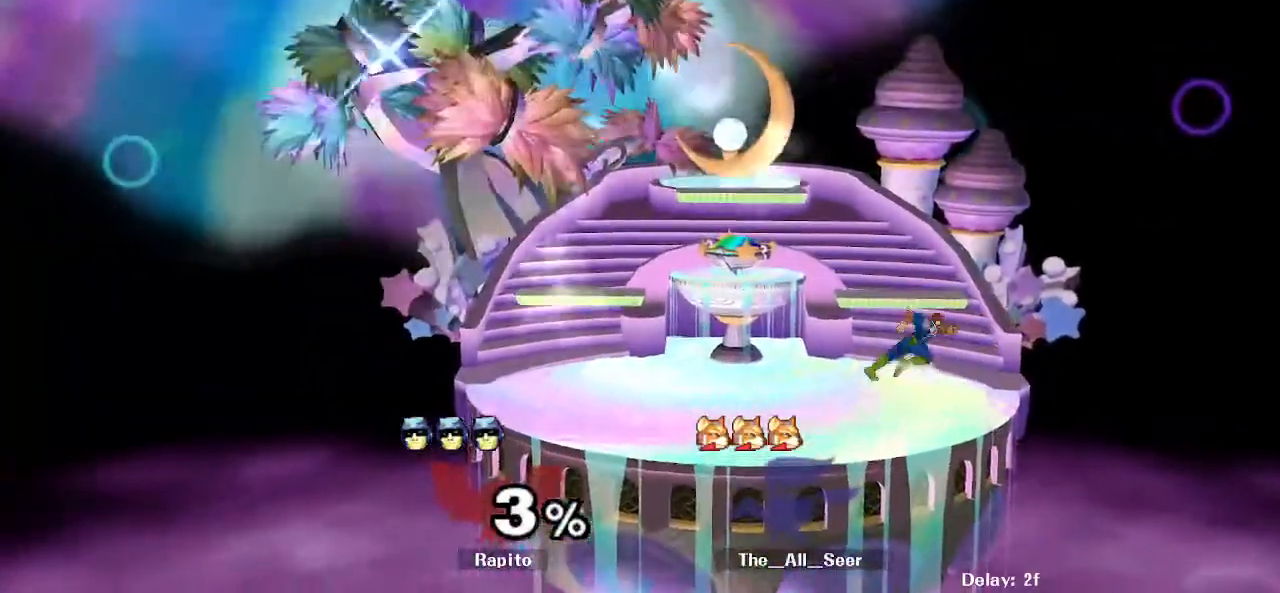
{"buttons": [], "left_stick": "center", "right_stick": "center", "events": [[17, "left_stick", "down-left"], [133, "left_stick", "left"], [483, "left_stick", "center"]]}